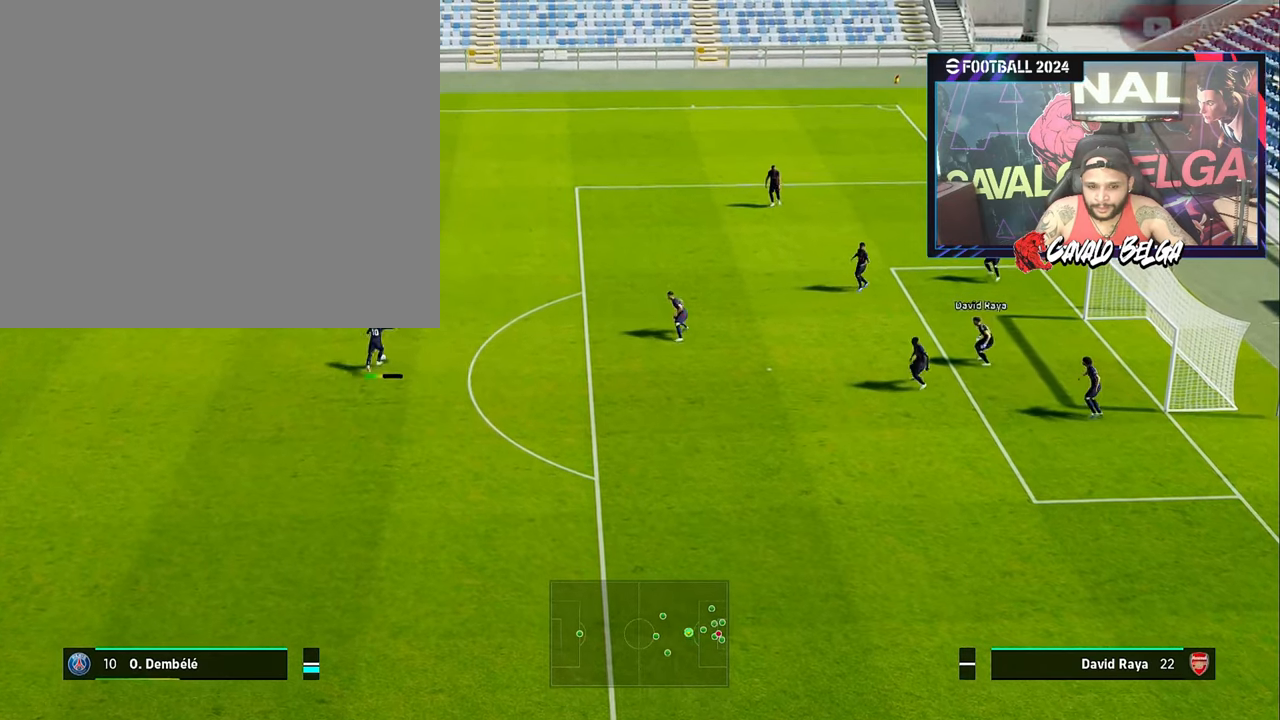
Gameplay with a controller (PlayStation layout); each line is a JSON object with the inputs held at the frame after it. "events" lists button and stick changes between this image and that frame as [ms after this image, input, new state], when the widget could be followed in between.
{"buttons": [], "left_stick": "center", "right_stick": "center", "events": [[333, "right_stick", "center"], [383, "left_stick", "center"]]}
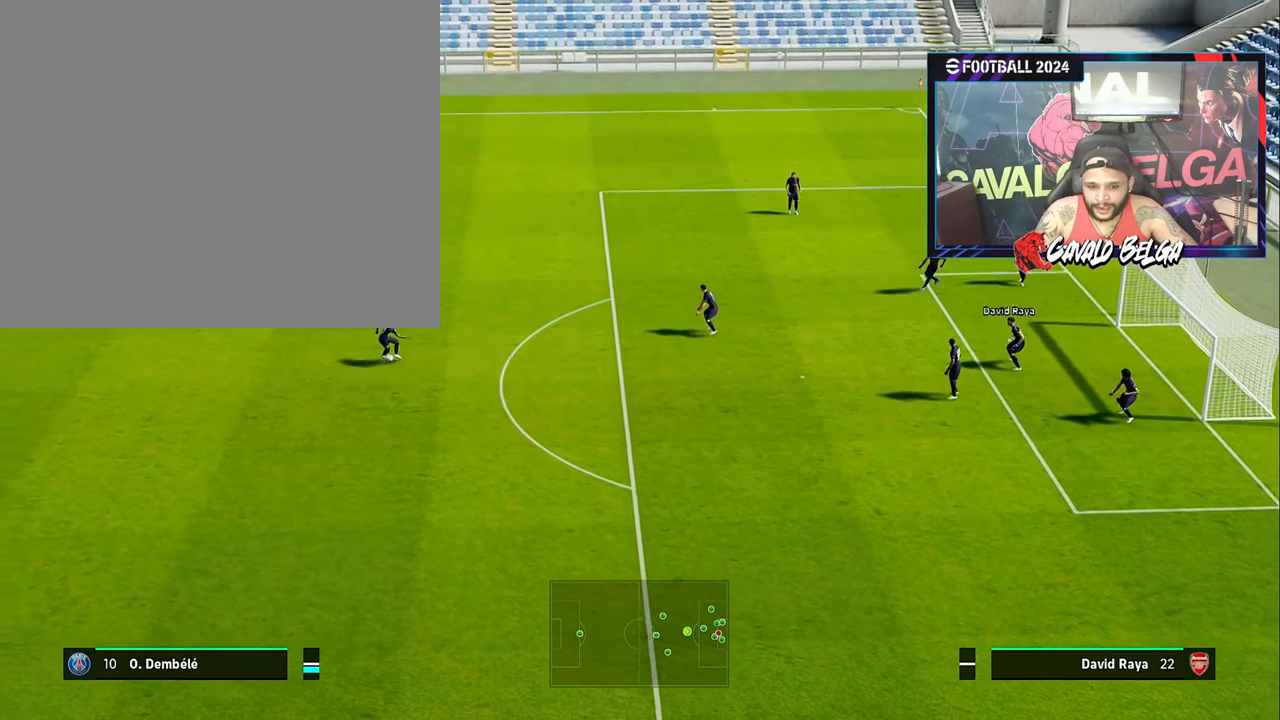
{"buttons": [], "left_stick": "right", "right_stick": "center", "events": [[233, "left_stick", "right"]]}
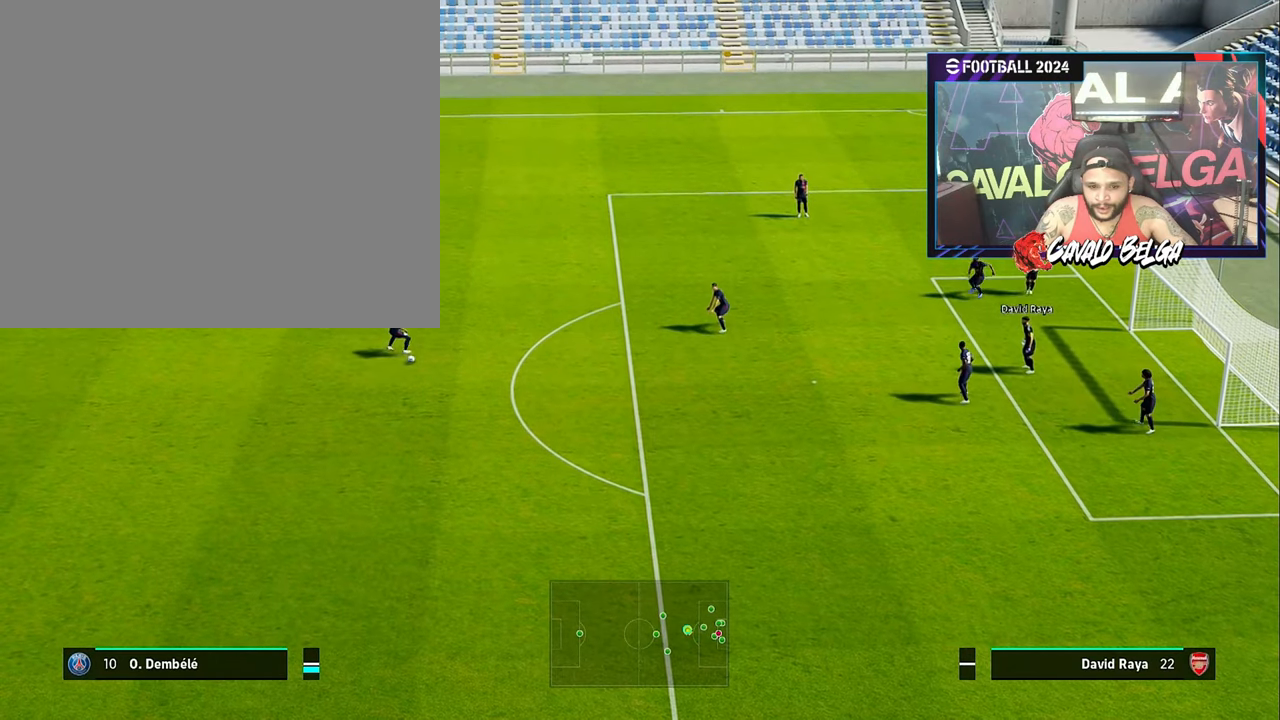
{"buttons": [], "left_stick": "down-right", "right_stick": "center", "events": [[450, "left_stick", "down-right"]]}
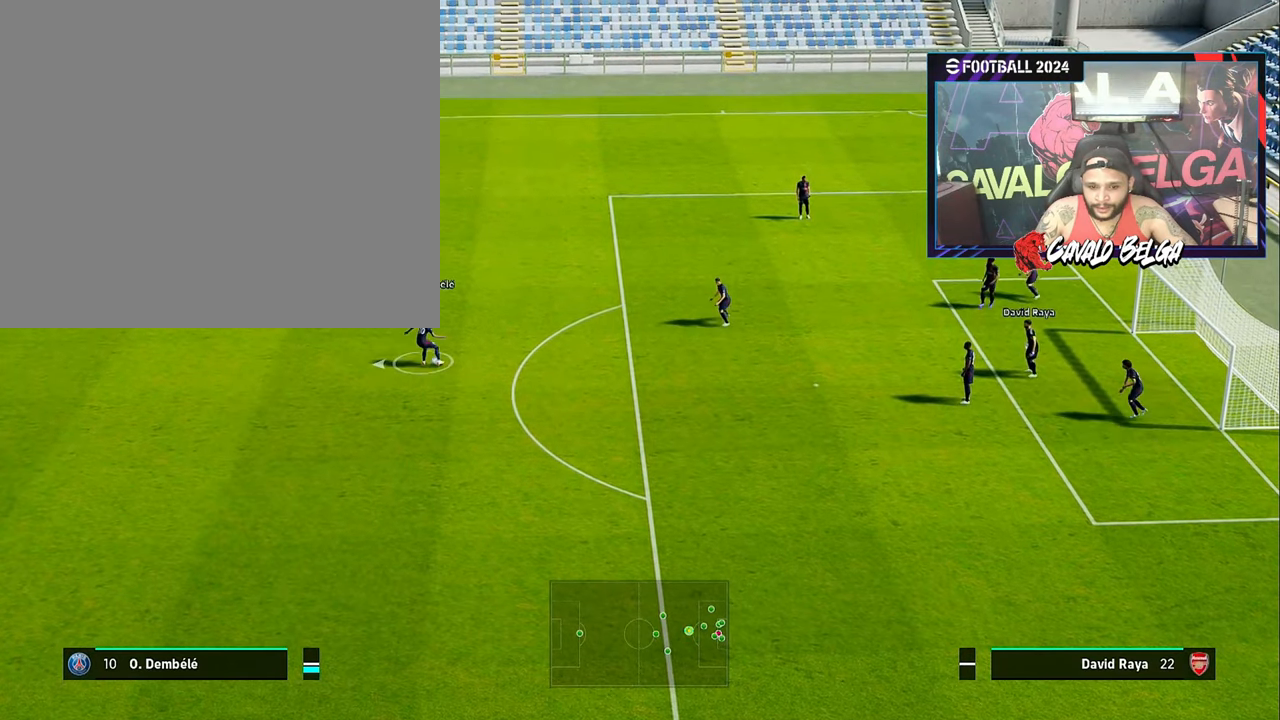
{"buttons": [], "left_stick": "left", "right_stick": "right", "events": [[83, "left_stick", "center"], [133, "right_stick", "right"], [283, "left_stick", "left"]]}
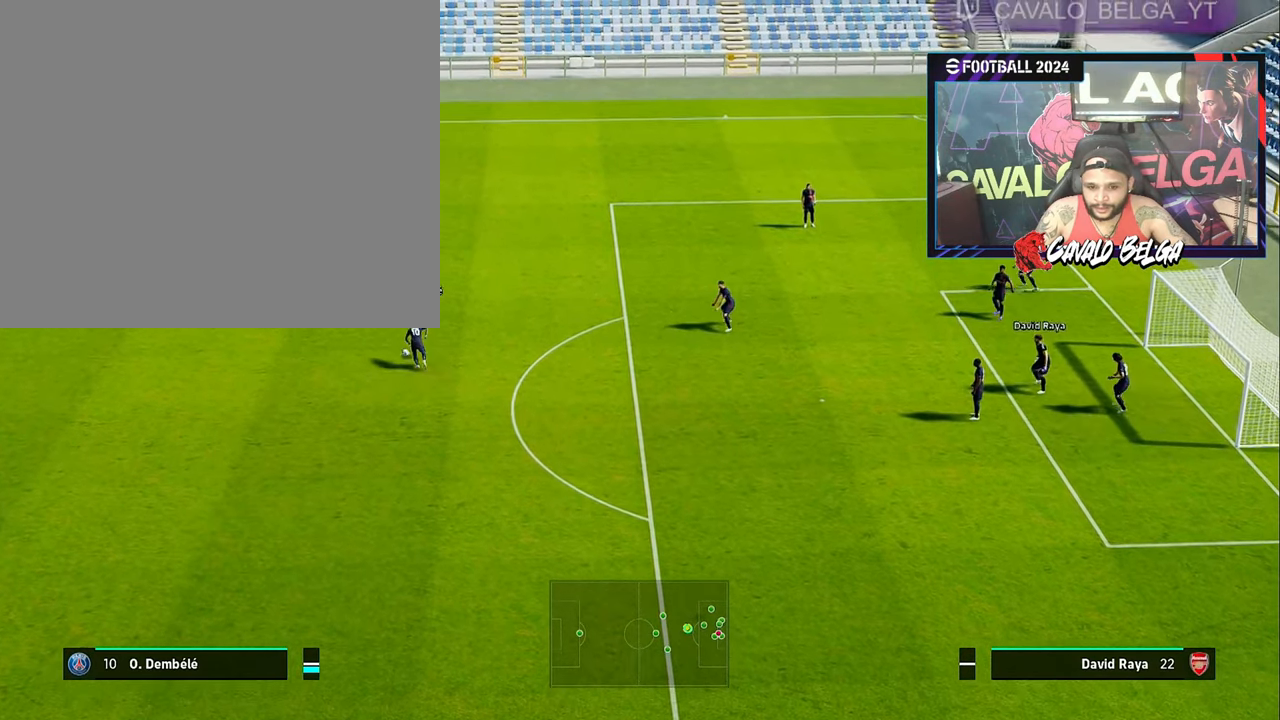
{"buttons": [], "left_stick": "left", "right_stick": "right", "events": []}
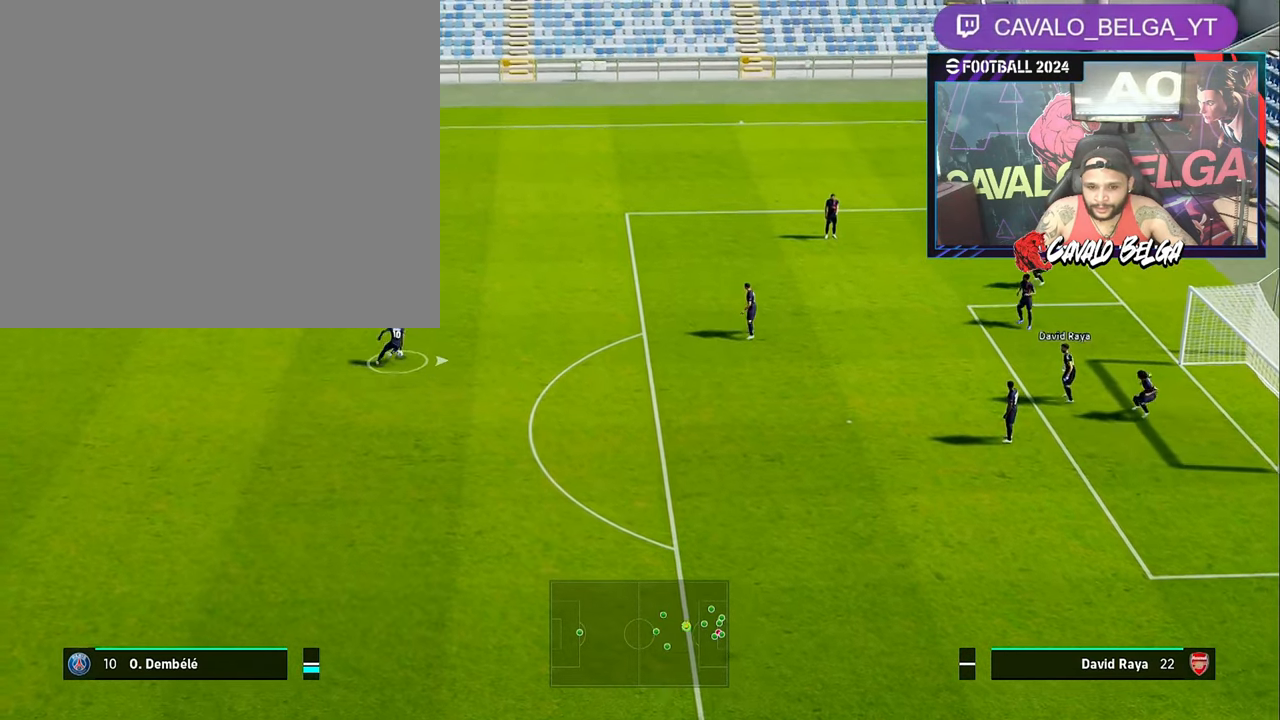
{"buttons": [], "left_stick": "center", "right_stick": "left", "events": [[50, "right_stick", "center"], [150, "left_stick", "center"], [400, "right_stick", "left"]]}
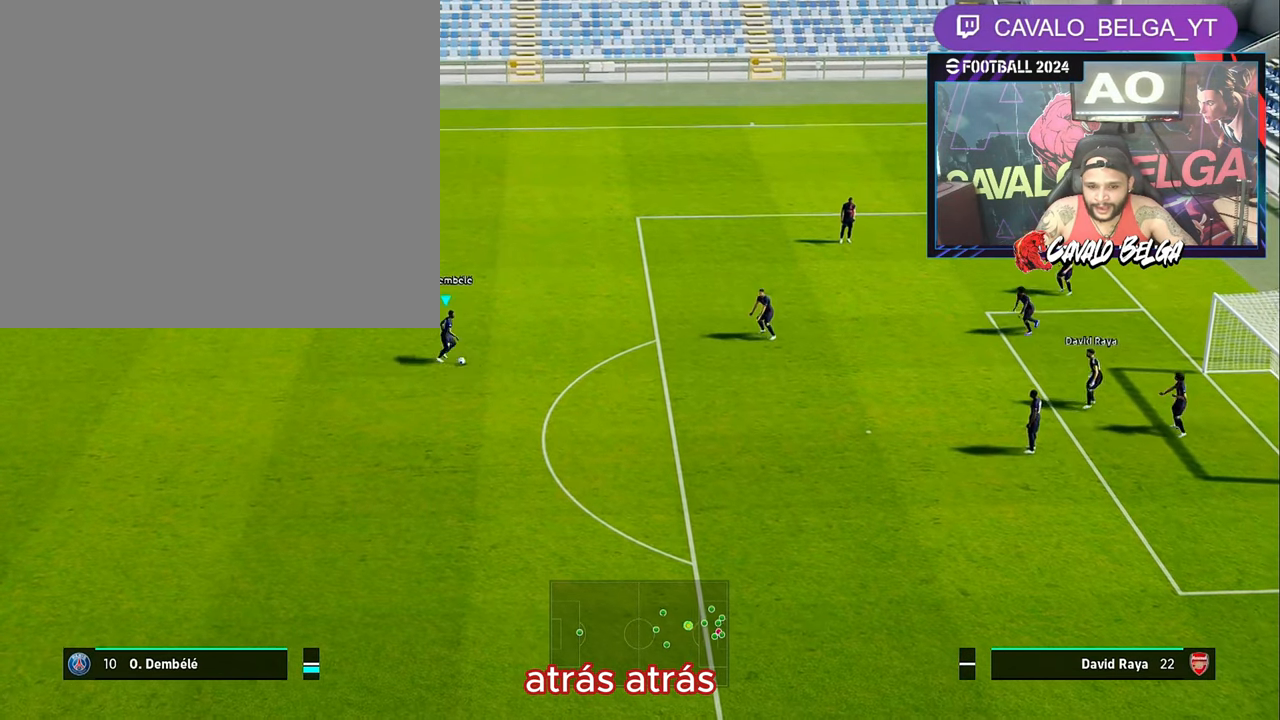
{"buttons": [], "left_stick": "right", "right_stick": "down-left", "events": [[117, "left_stick", "right"], [383, "right_stick", "down-left"]]}
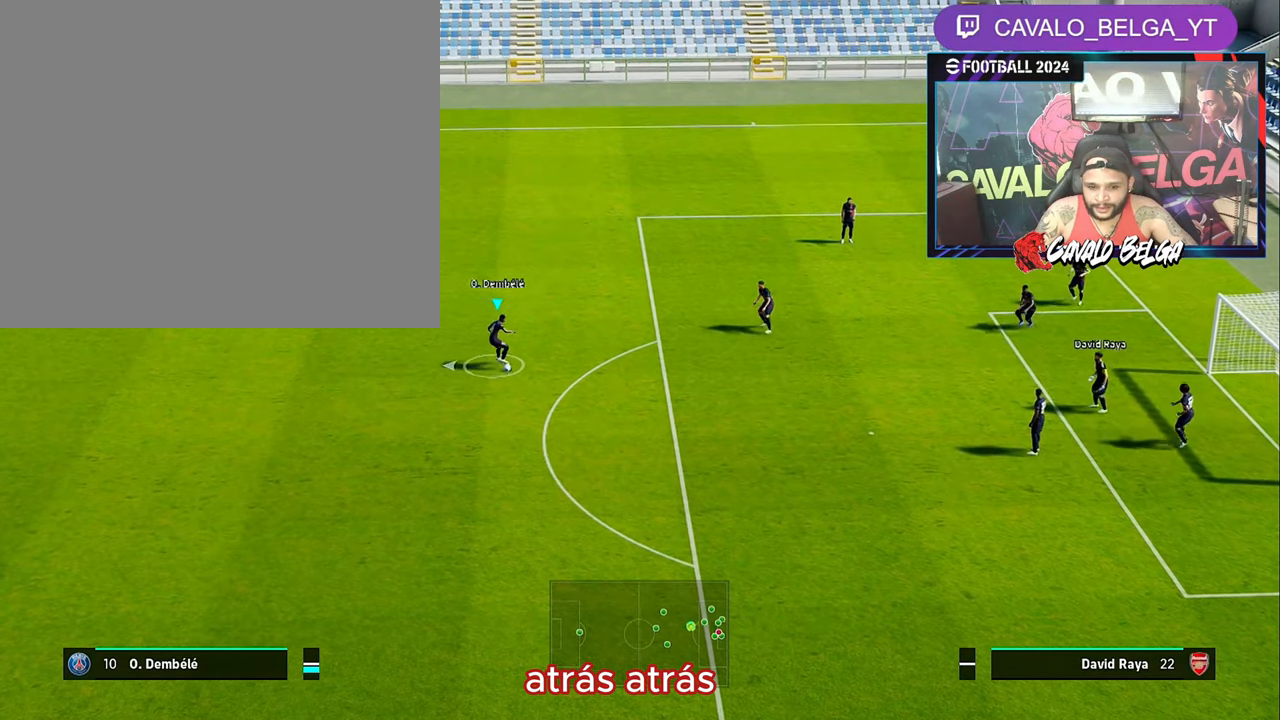
{"buttons": [], "left_stick": "center", "right_stick": "center", "events": [[400, "left_stick", "center"], [400, "right_stick", "center"]]}
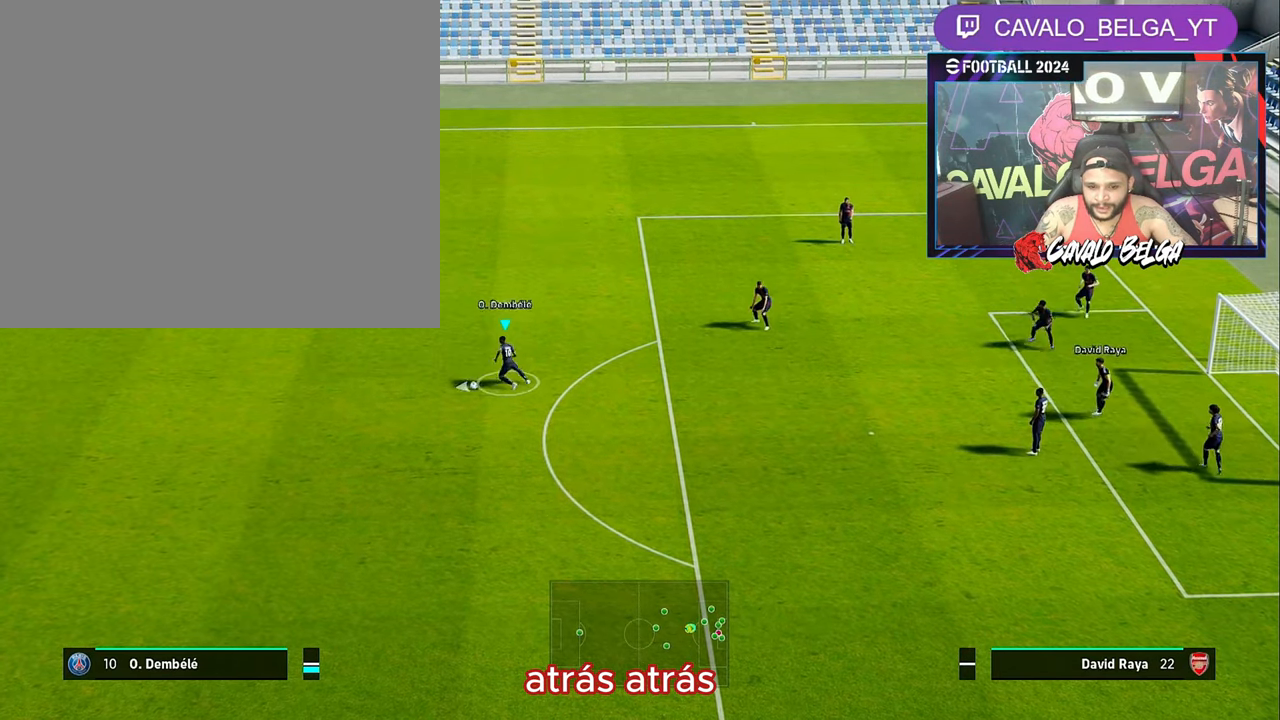
{"buttons": [], "left_stick": "left", "right_stick": "right", "events": [[150, "right_stick", "right"], [267, "left_stick", "left"]]}
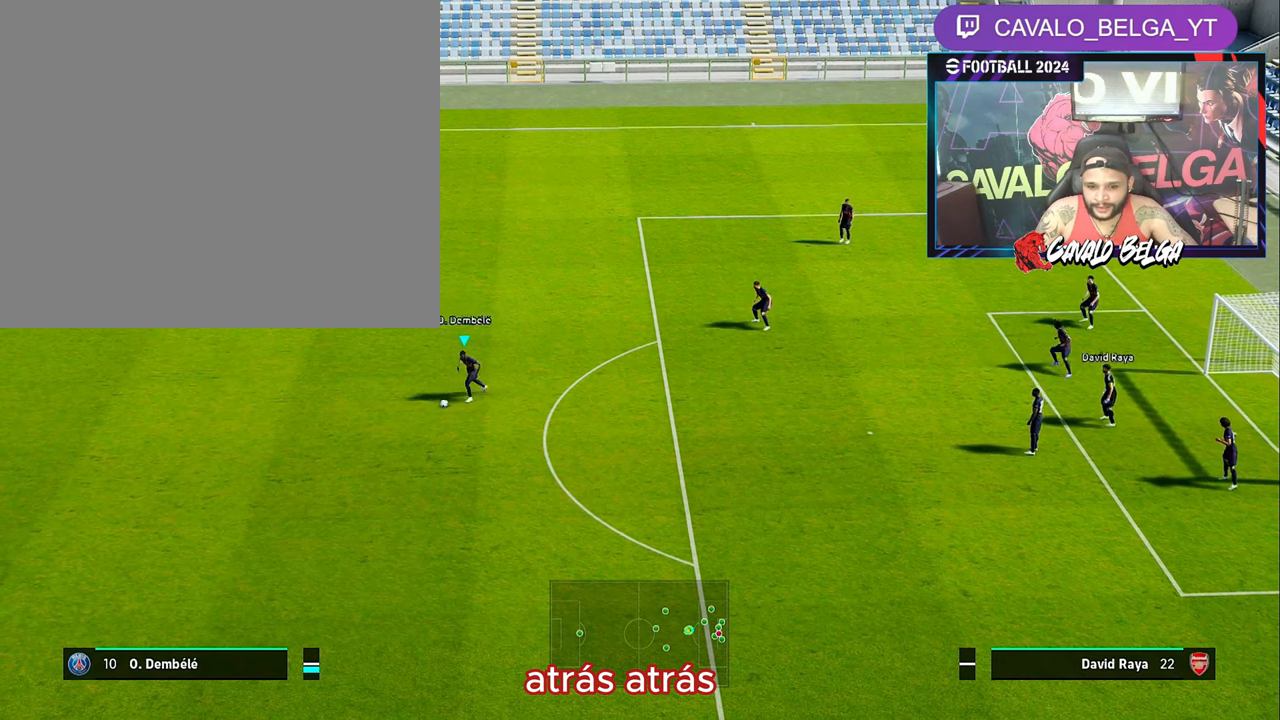
{"buttons": [], "left_stick": "left", "right_stick": "right", "events": []}
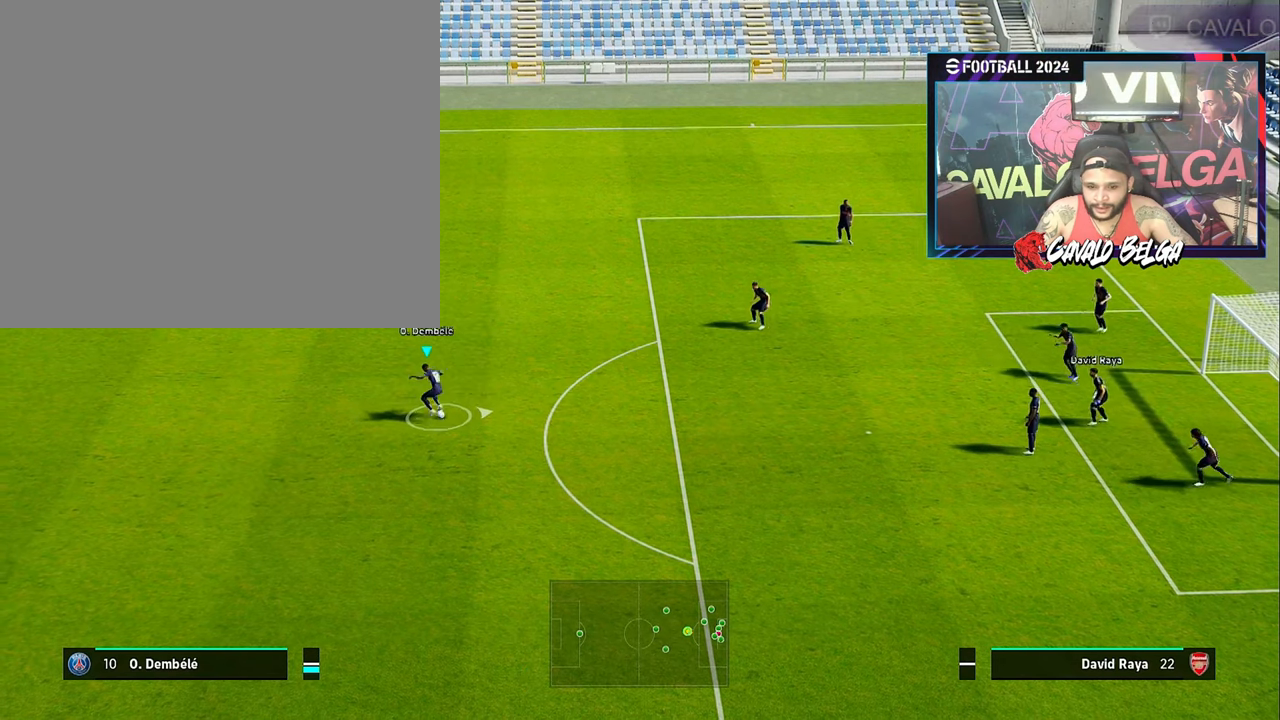
{"buttons": [], "left_stick": "left", "right_stick": "right", "events": [[117, "right_stick", "center"], [167, "left_stick", "center"], [400, "right_stick", "right"], [500, "left_stick", "left"]]}
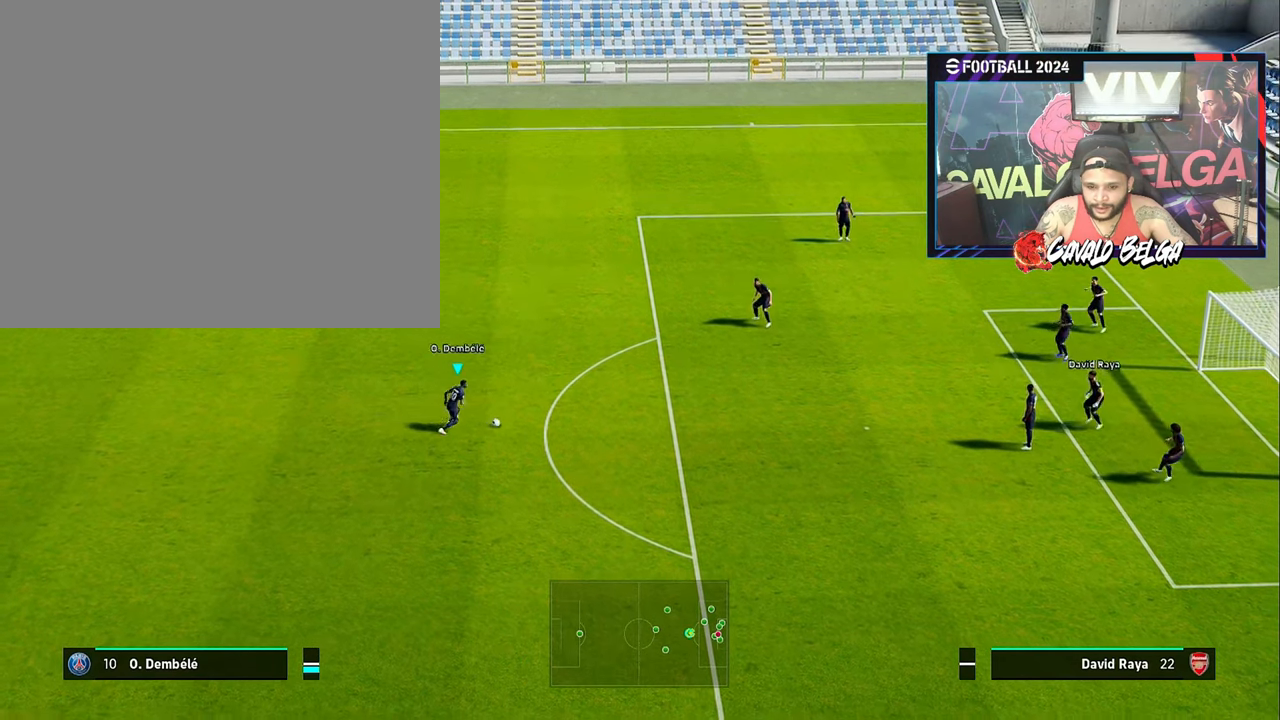
{"buttons": [], "left_stick": "center", "right_stick": "center", "events": [[367, "left_stick", "center"], [417, "right_stick", "center"]]}
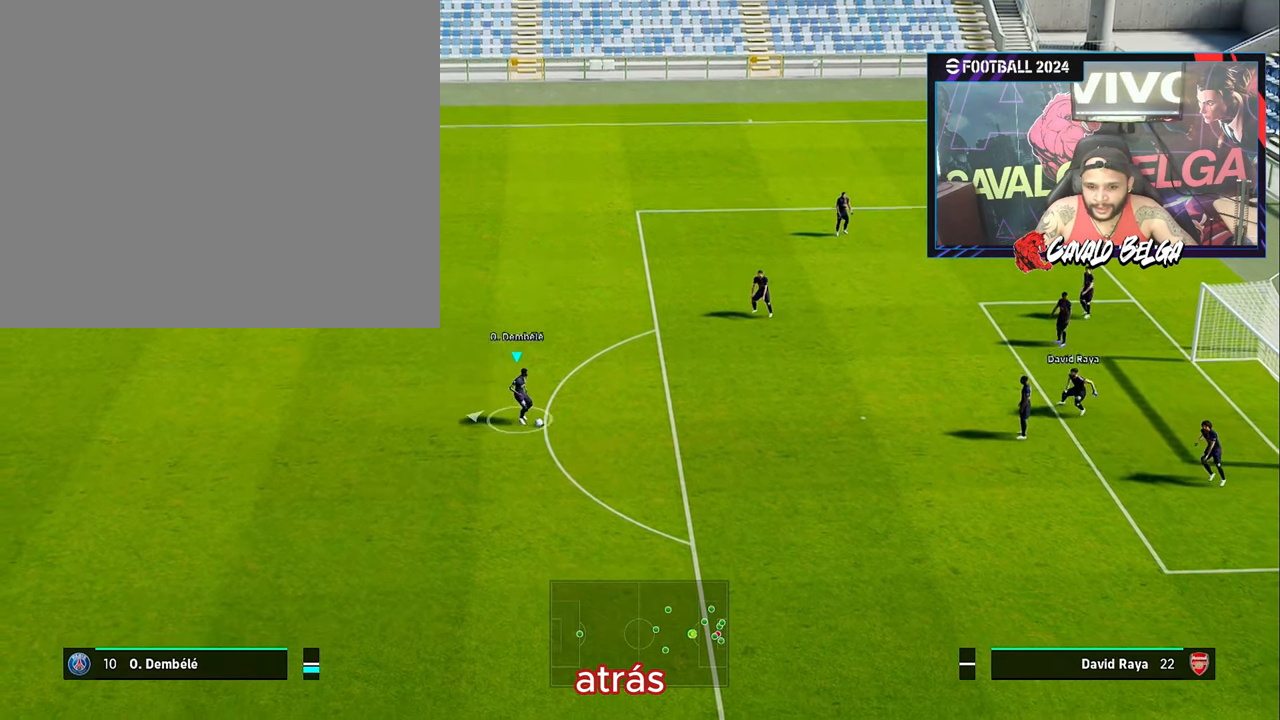
{"buttons": [], "left_stick": "right", "right_stick": "left", "events": [[84, "right_stick", "left"], [134, "left_stick", "right"]]}
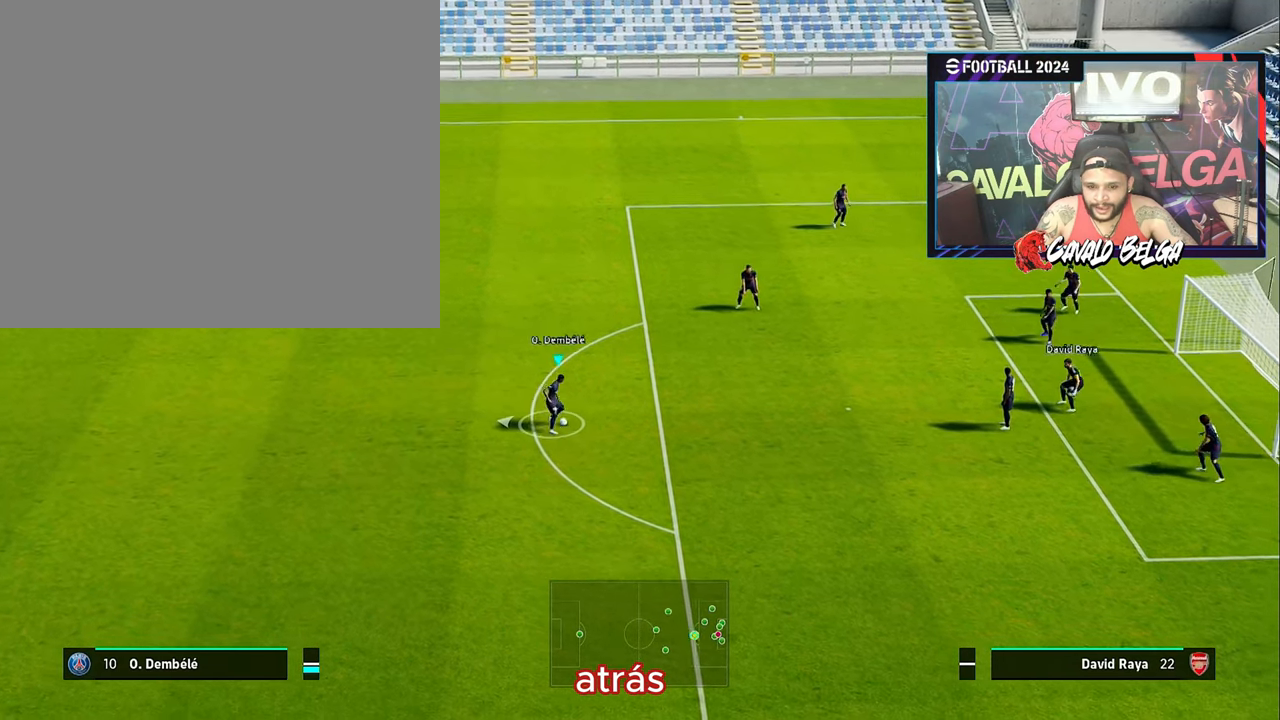
{"buttons": [], "left_stick": "center", "right_stick": "center", "events": [[267, "left_stick", "center"], [300, "right_stick", "center"]]}
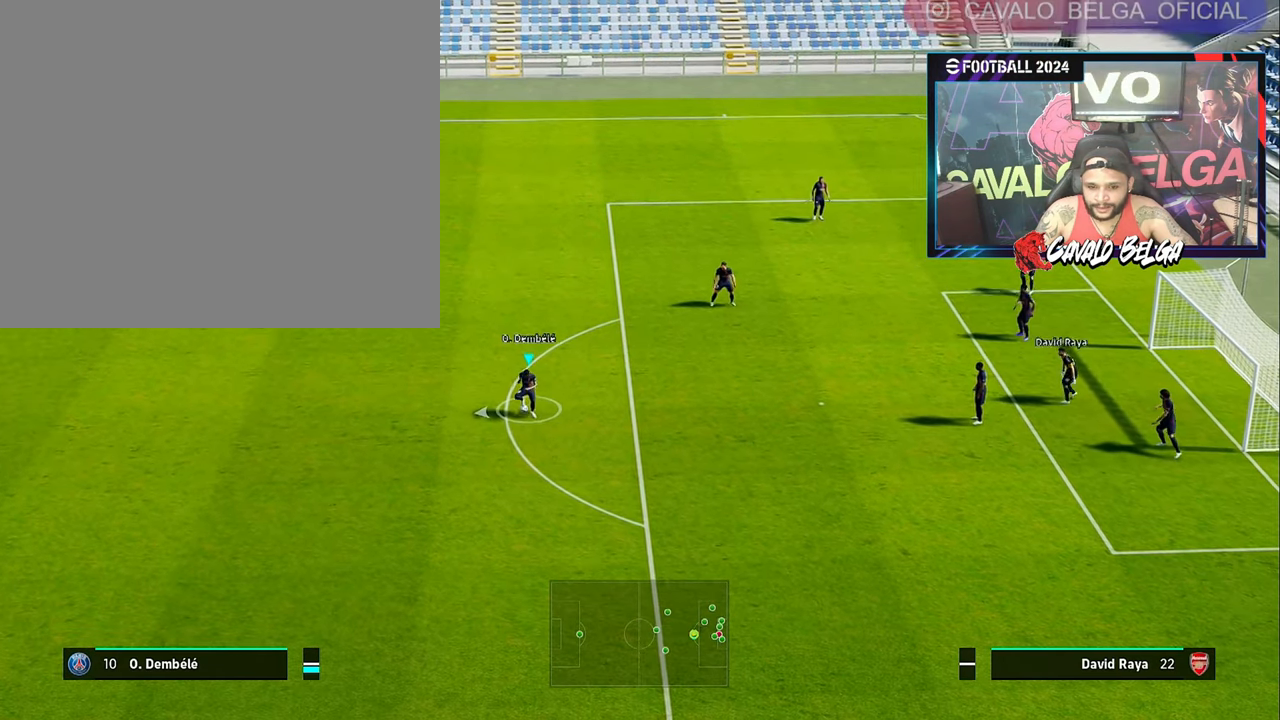
{"buttons": [], "left_stick": "up-right", "right_stick": "center", "events": [[84, "left_stick", "right"], [300, "left_stick", "up-right"]]}
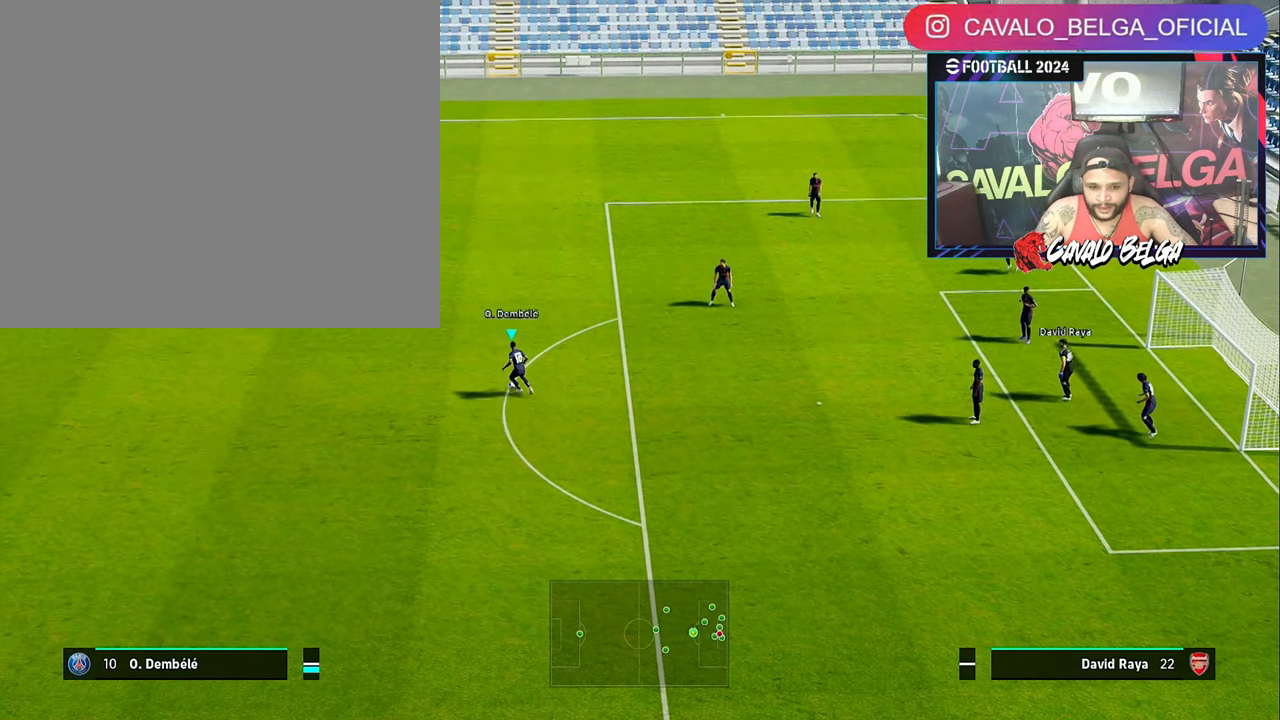
{"buttons": [], "left_stick": "up-right", "right_stick": "center", "events": []}
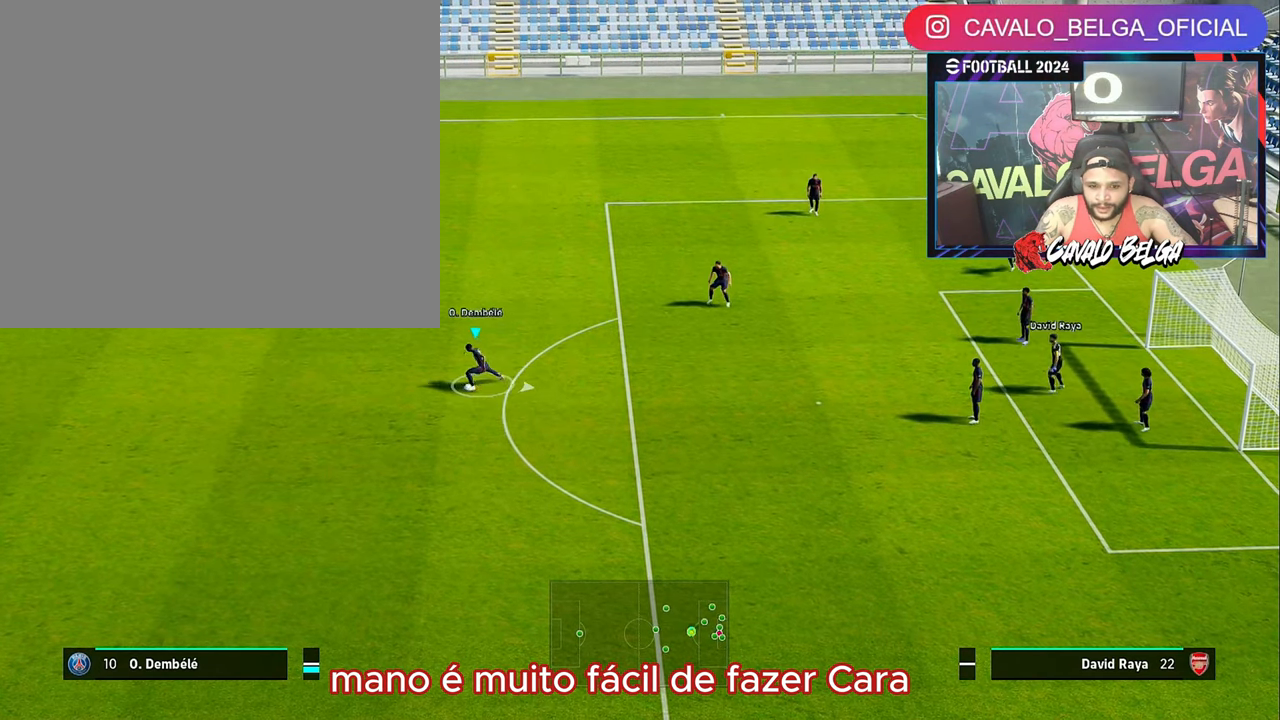
{"buttons": [], "left_stick": "up-right", "right_stick": "center", "events": []}
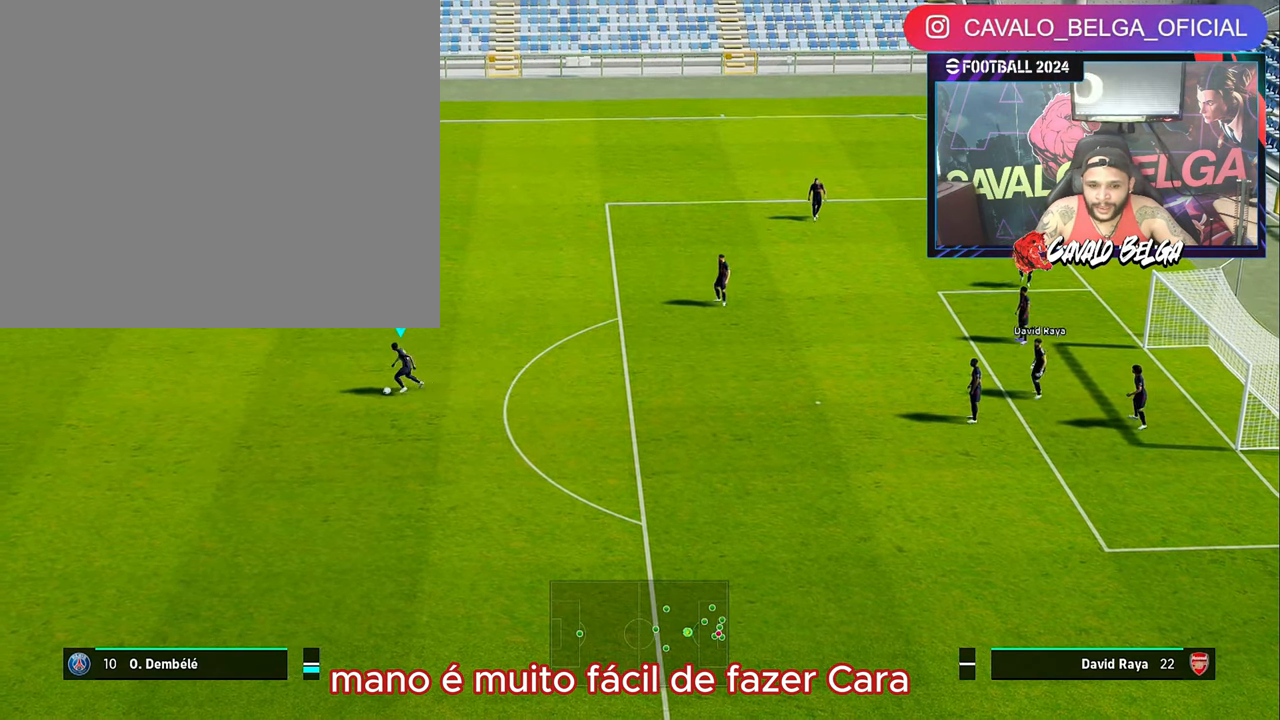
{"buttons": [], "left_stick": "left", "right_stick": "right", "events": [[267, "left_stick", "center"], [334, "right_stick", "right"], [484, "left_stick", "left"]]}
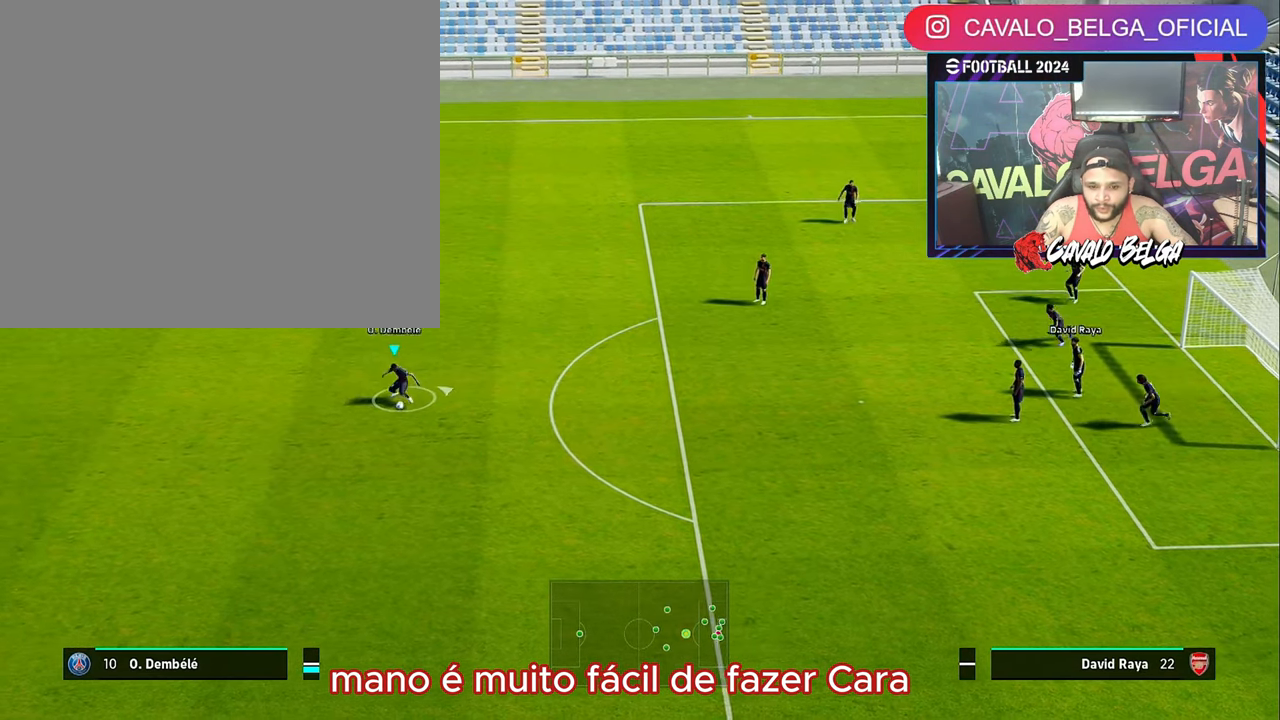
{"buttons": [], "left_stick": "left", "right_stick": "right", "events": []}
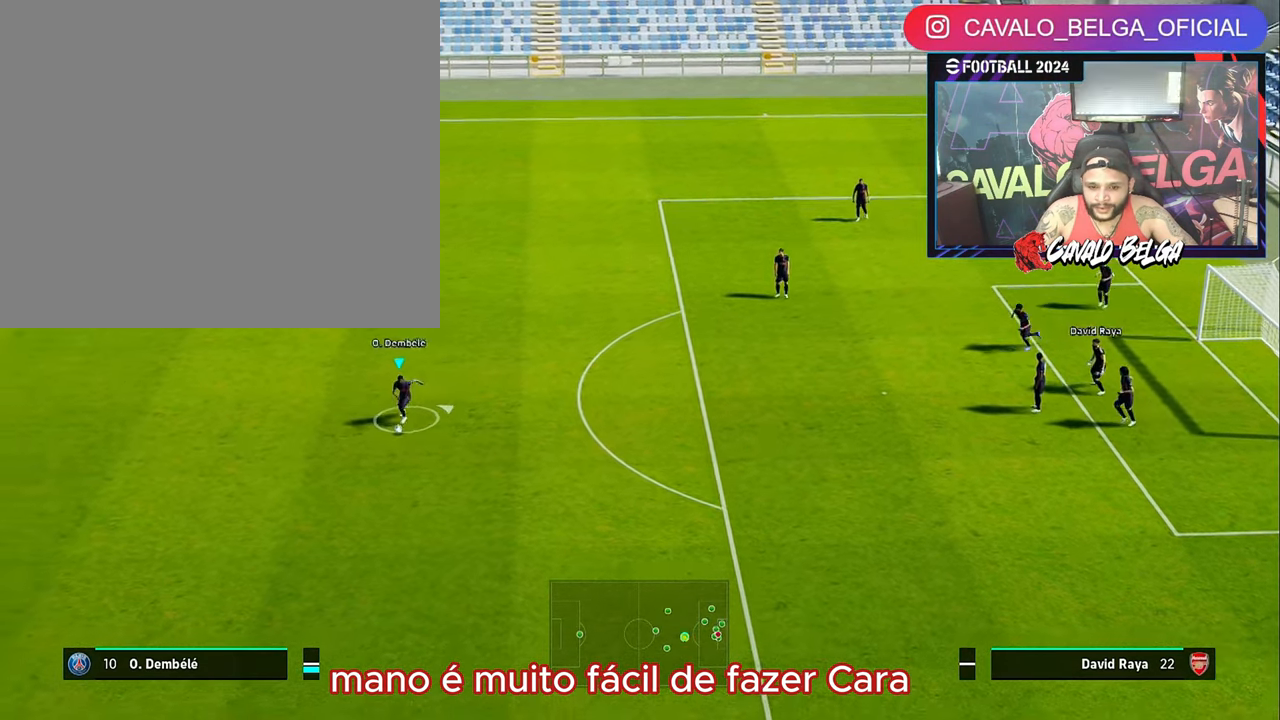
{"buttons": [], "left_stick": "center", "right_stick": "center", "events": [[166, "right_stick", "center"], [283, "left_stick", "center"]]}
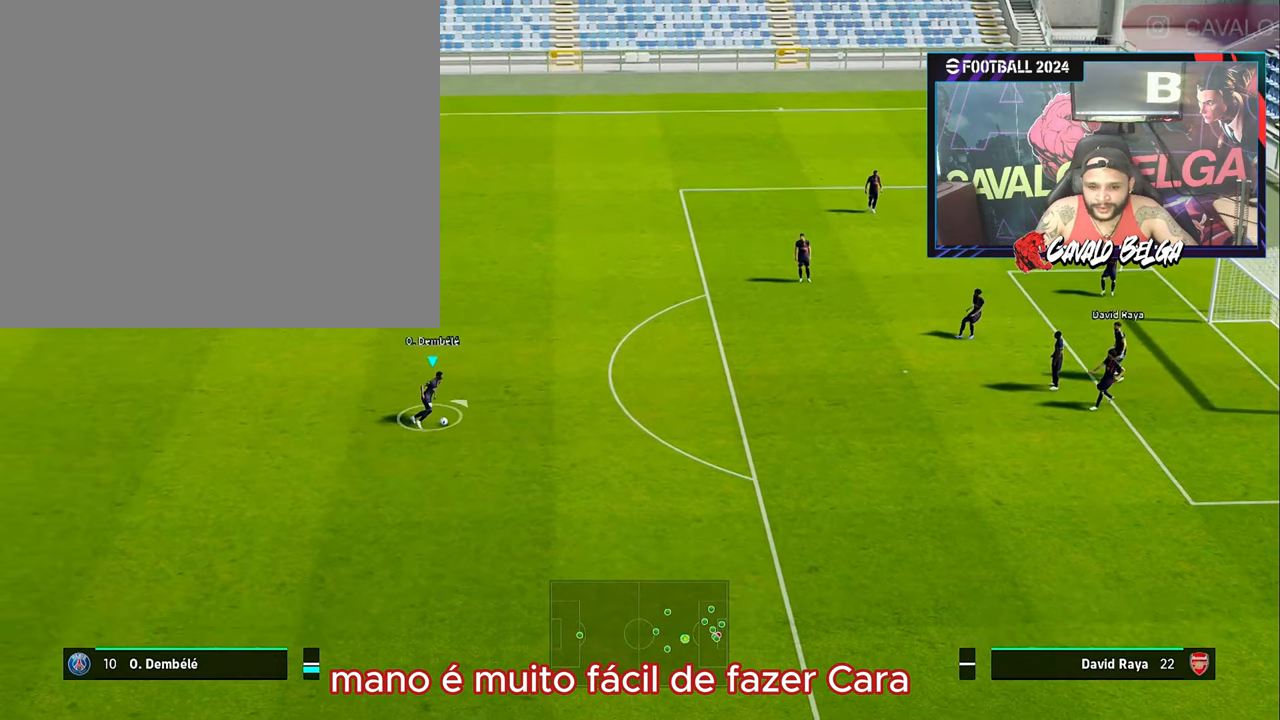
{"buttons": [], "left_stick": "down", "right_stick": "up", "events": [[83, "right_stick", "up"], [133, "left_stick", "down"]]}
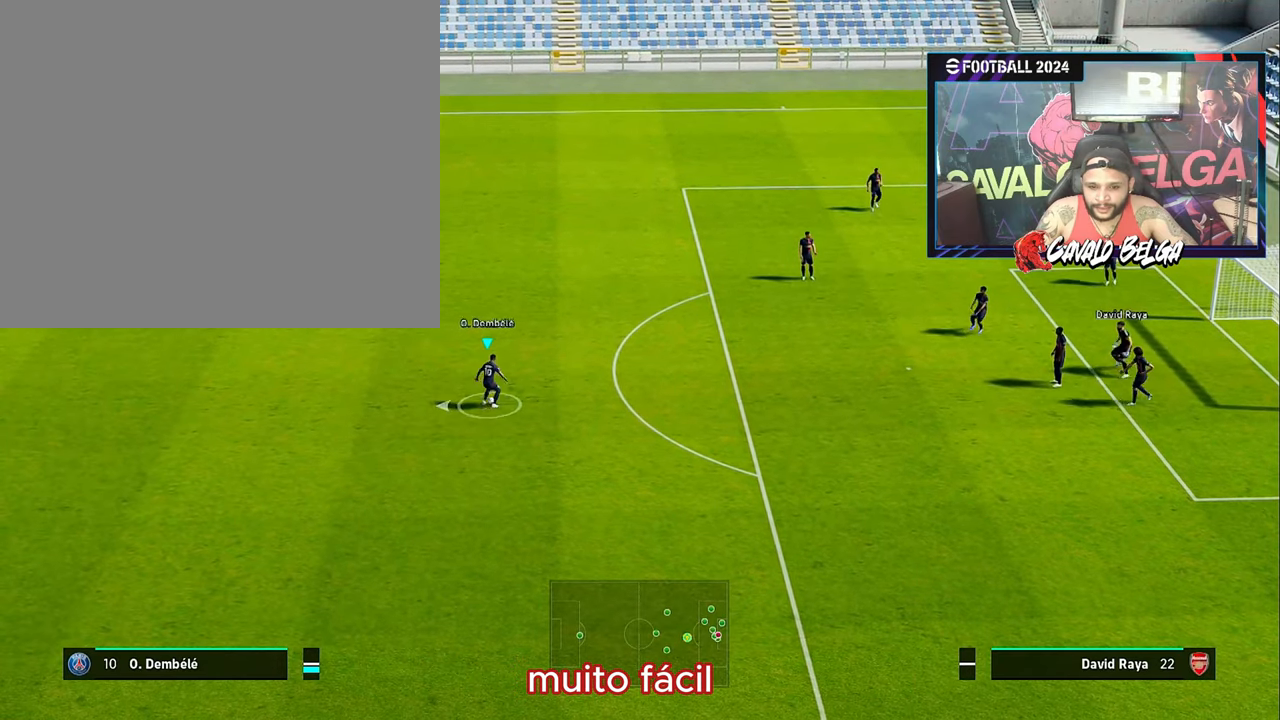
{"buttons": [], "left_stick": "down-right", "right_stick": "center", "events": [[83, "left_stick", "down-right"], [400, "right_stick", "center"]]}
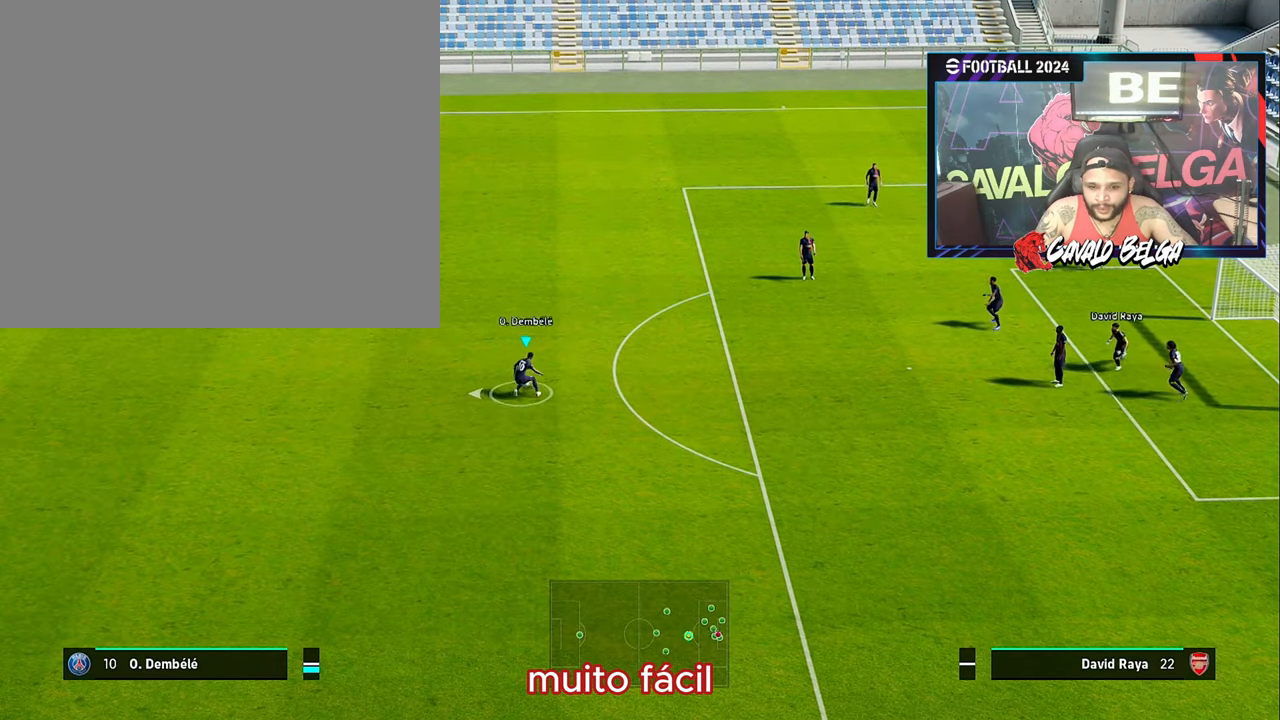
{"buttons": [], "left_stick": "center", "right_stick": "center", "events": [[166, "left_stick", "right"], [433, "left_stick", "center"]]}
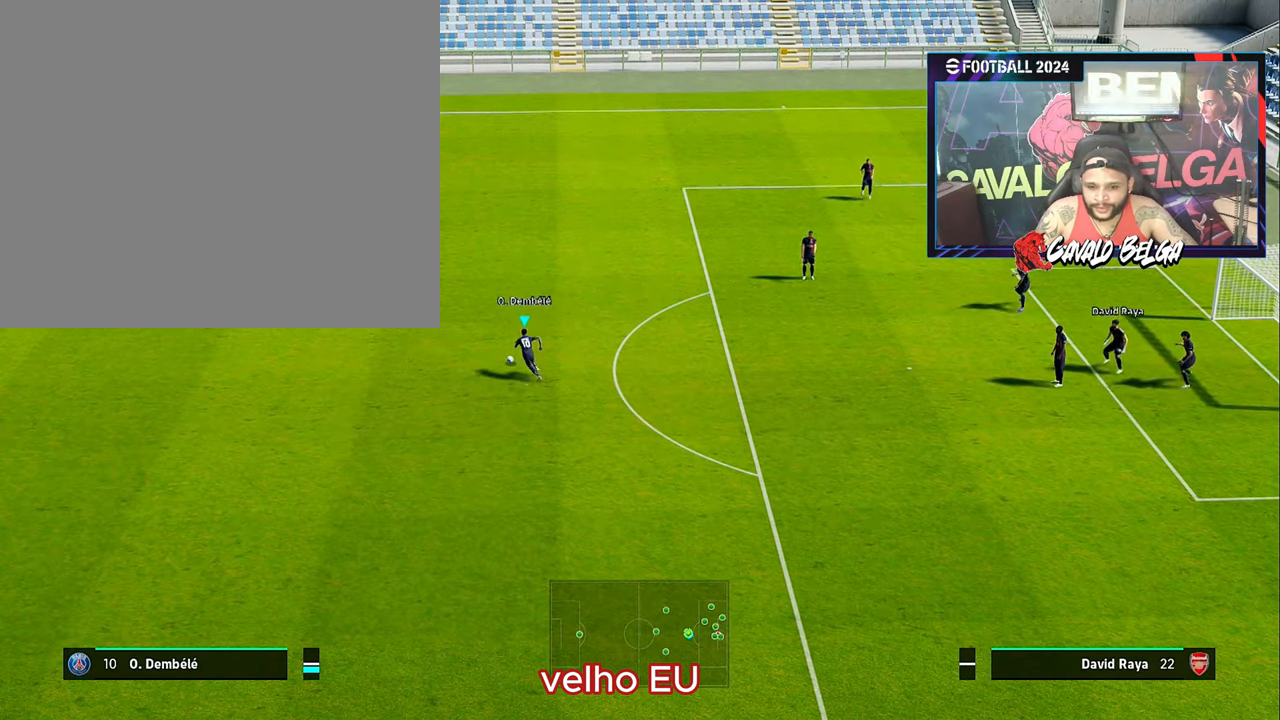
{"buttons": [], "left_stick": "up", "right_stick": "right", "events": [[50, "right_stick", "down-right"], [100, "right_stick", "right"], [283, "left_stick", "left"], [483, "left_stick", "up"]]}
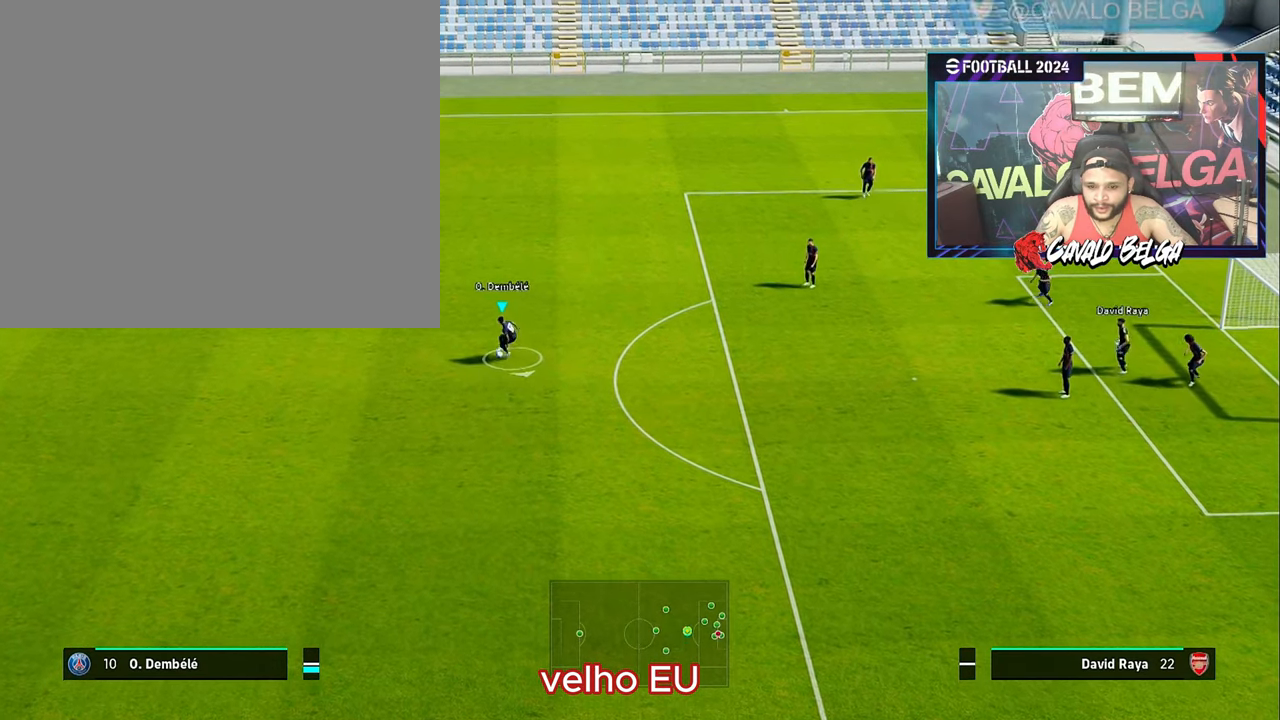
{"buttons": [], "left_stick": "up", "right_stick": "right", "events": []}
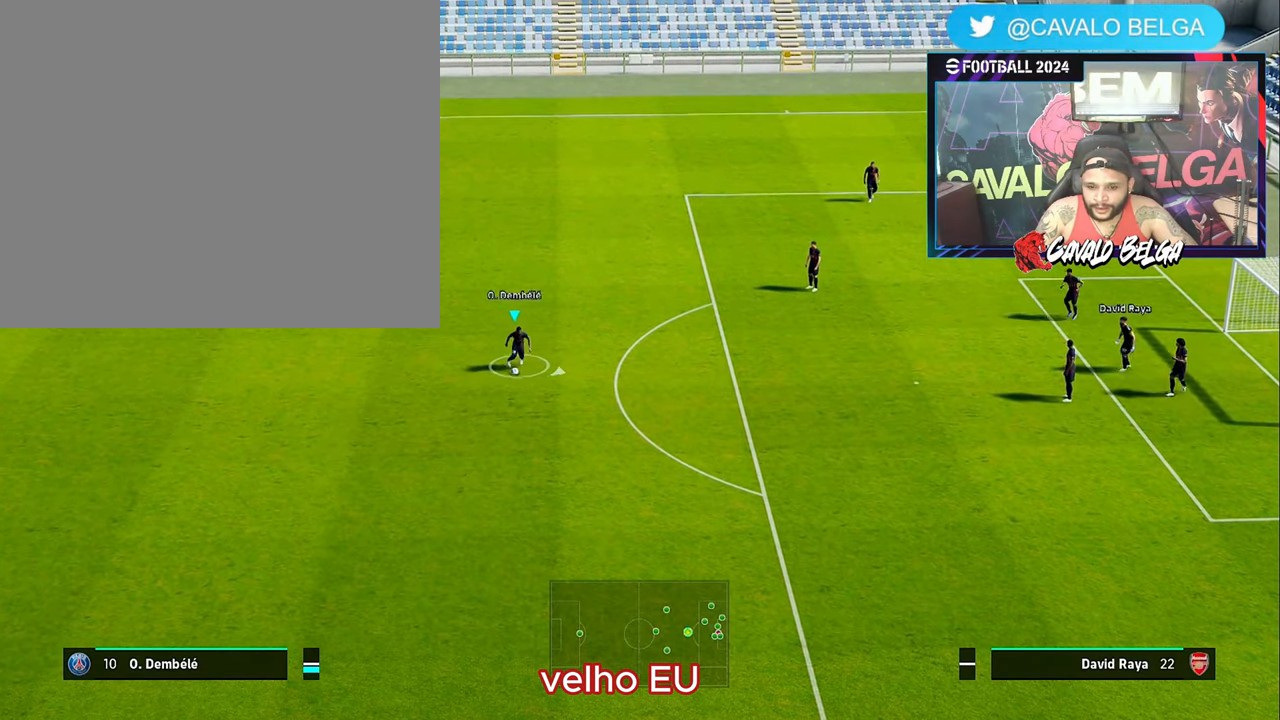
{"buttons": [], "left_stick": "right", "right_stick": "down-left", "events": [[50, "left_stick", "center"], [50, "right_stick", "center"], [333, "right_stick", "down-left"], [416, "left_stick", "right"]]}